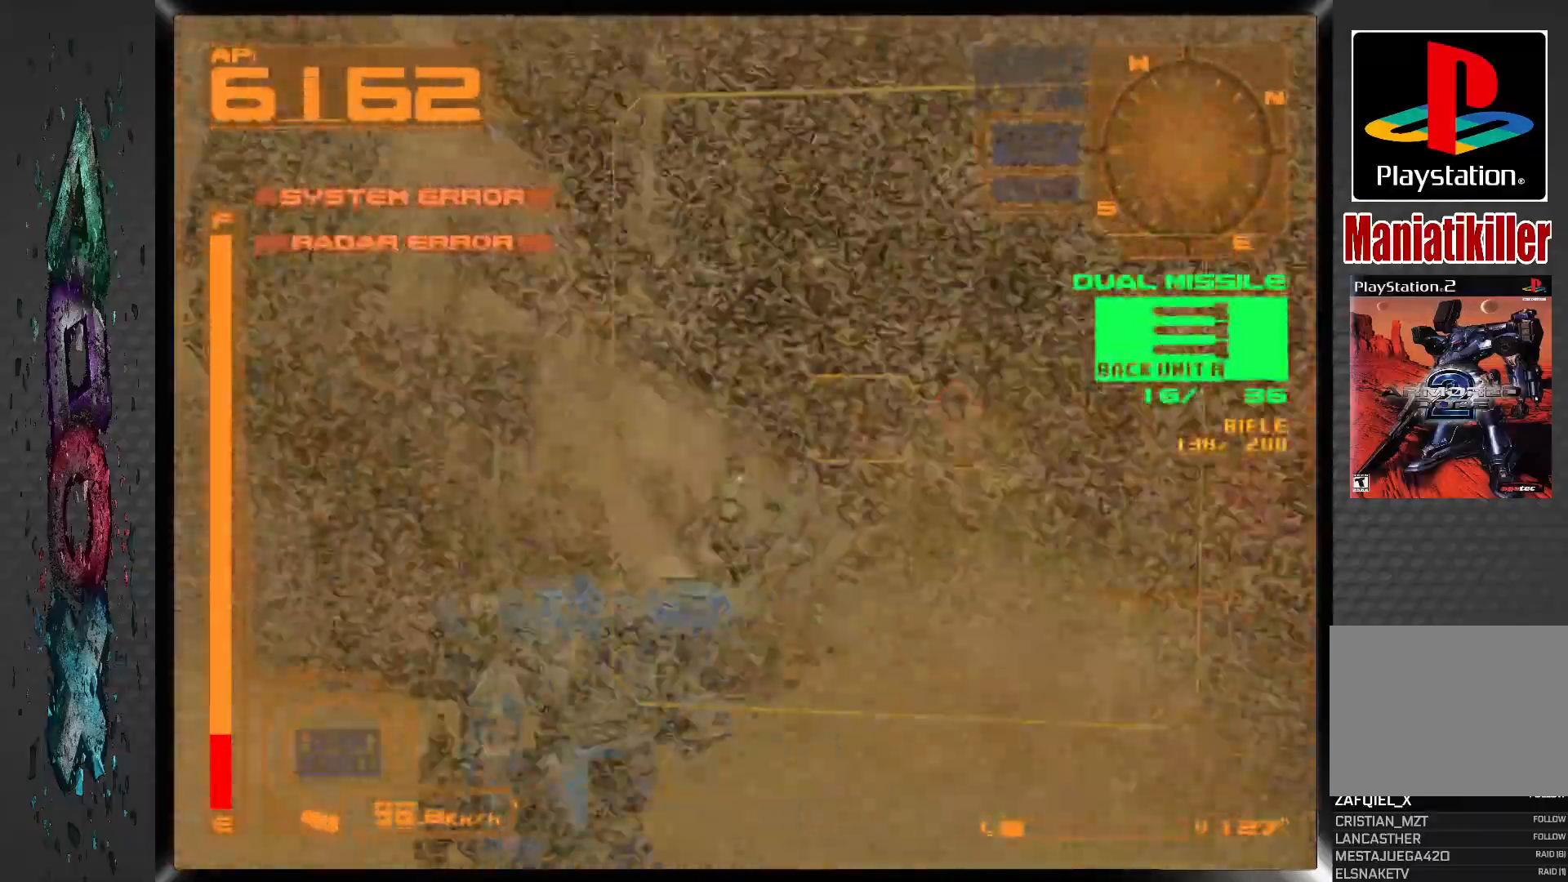
Gameplay with a controller (PlayStation layout); each line is a JSON object with the inputs held at the frame after it (dt_ms = milliseconds from this image to that frame). "events" lists button and stick changes between this image and that frame as [ms after this image, input, new state], when the widget could be followed in between.
{"dt_ms": 500, "buttons": ["L1"], "left_stick": "center", "right_stick": "center", "events": [[450, "DPAD_RIGHT", "up"]]}
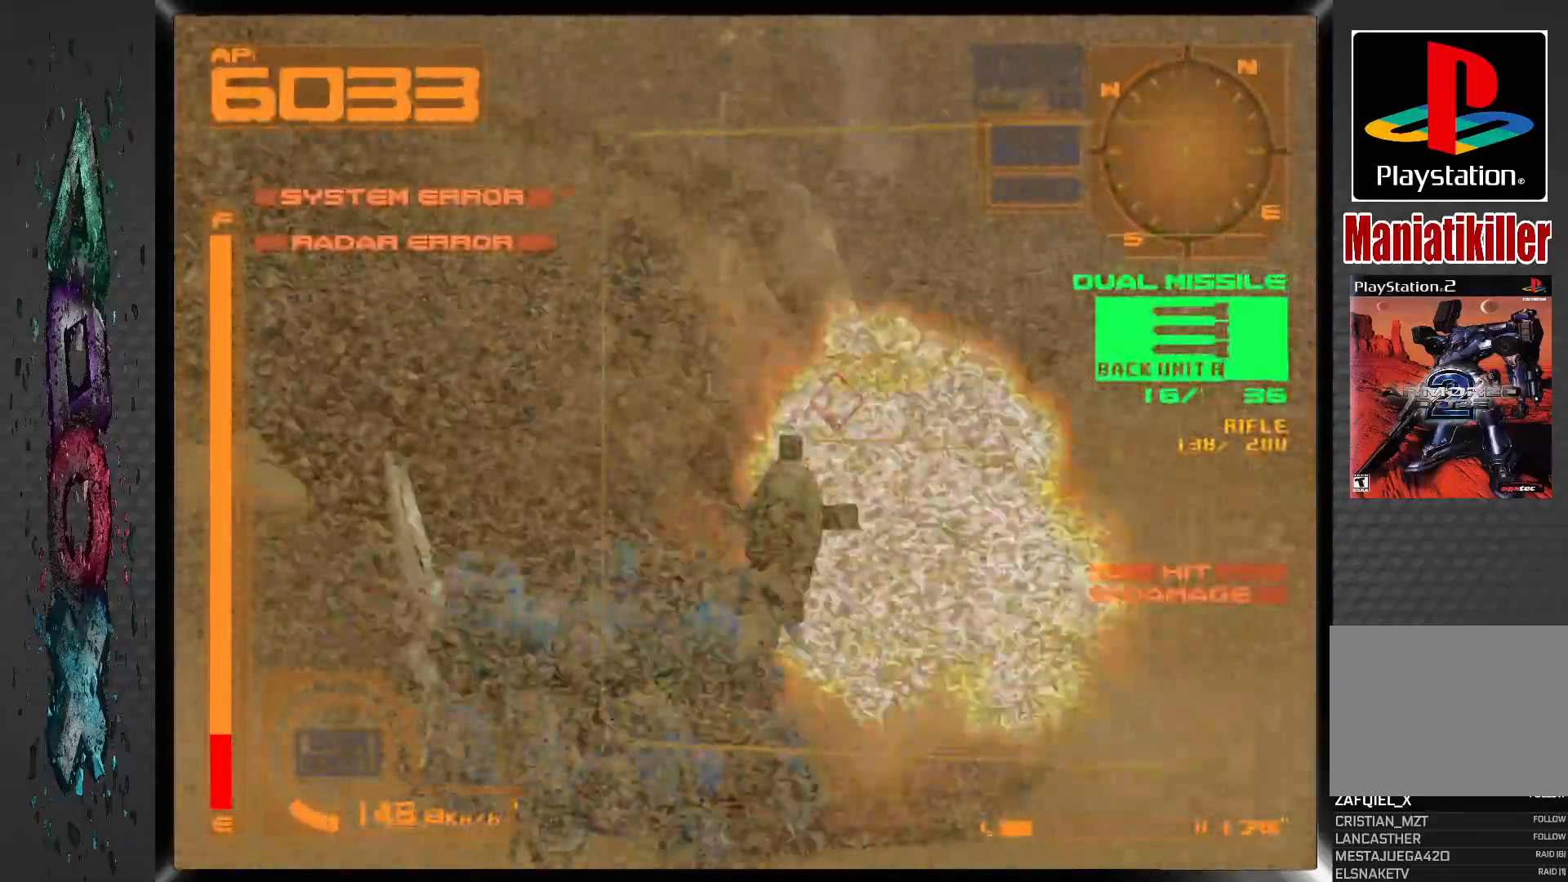
{"dt_ms": 500, "buttons": [], "left_stick": "center", "right_stick": "center", "events": [[433, "L1", "up"]]}
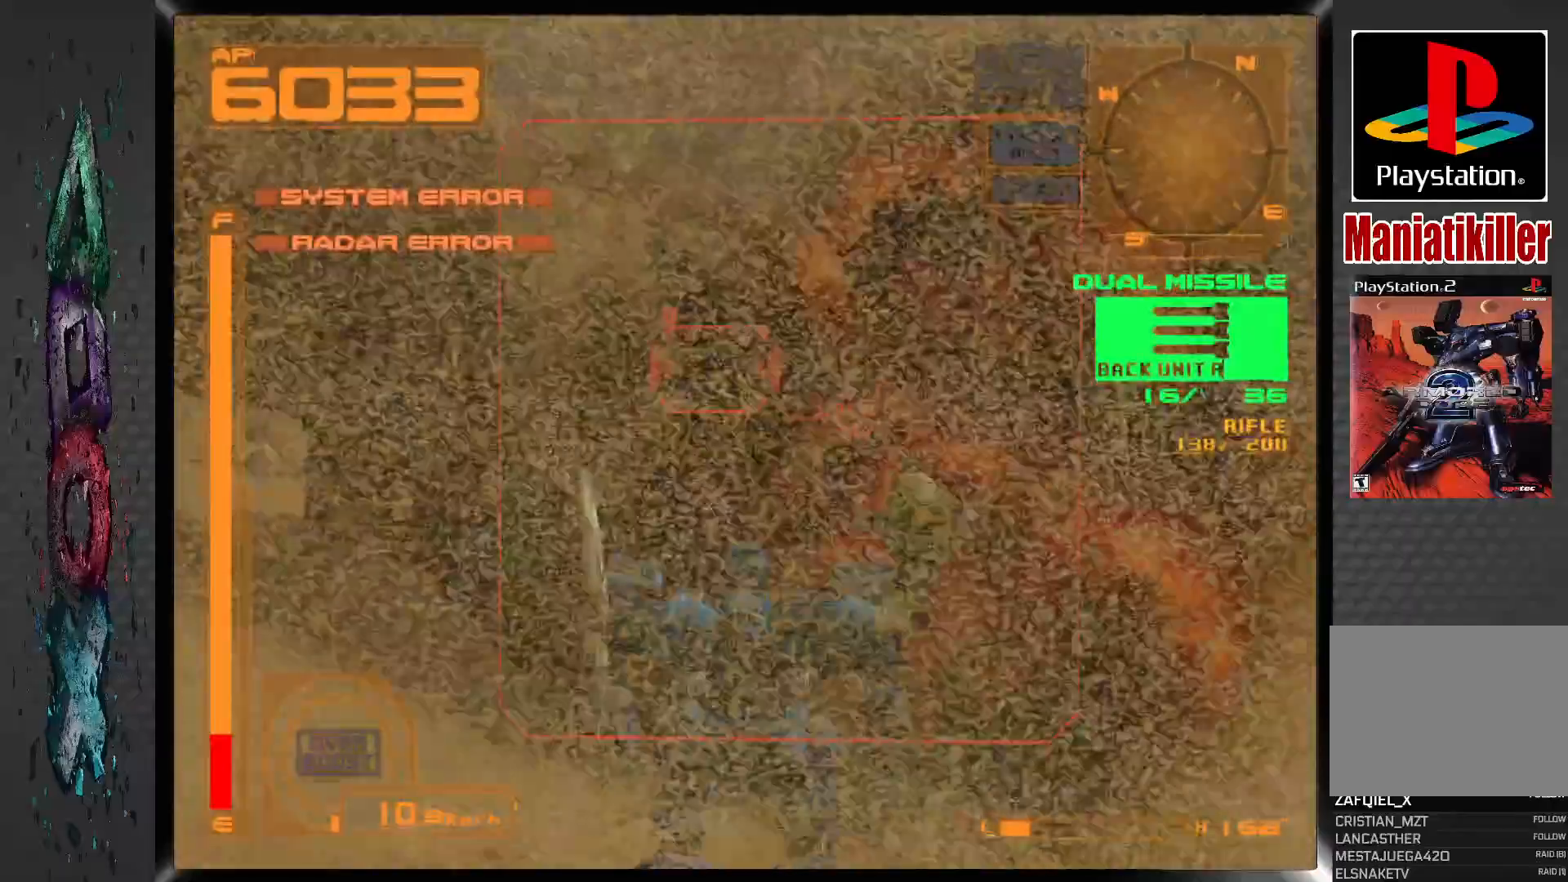
{"dt_ms": 500, "buttons": ["R1", "DPAD_LEFT"], "left_stick": "center", "right_stick": "center", "events": [[83, "R1", "down"], [417, "DPAD_LEFT", "down"]]}
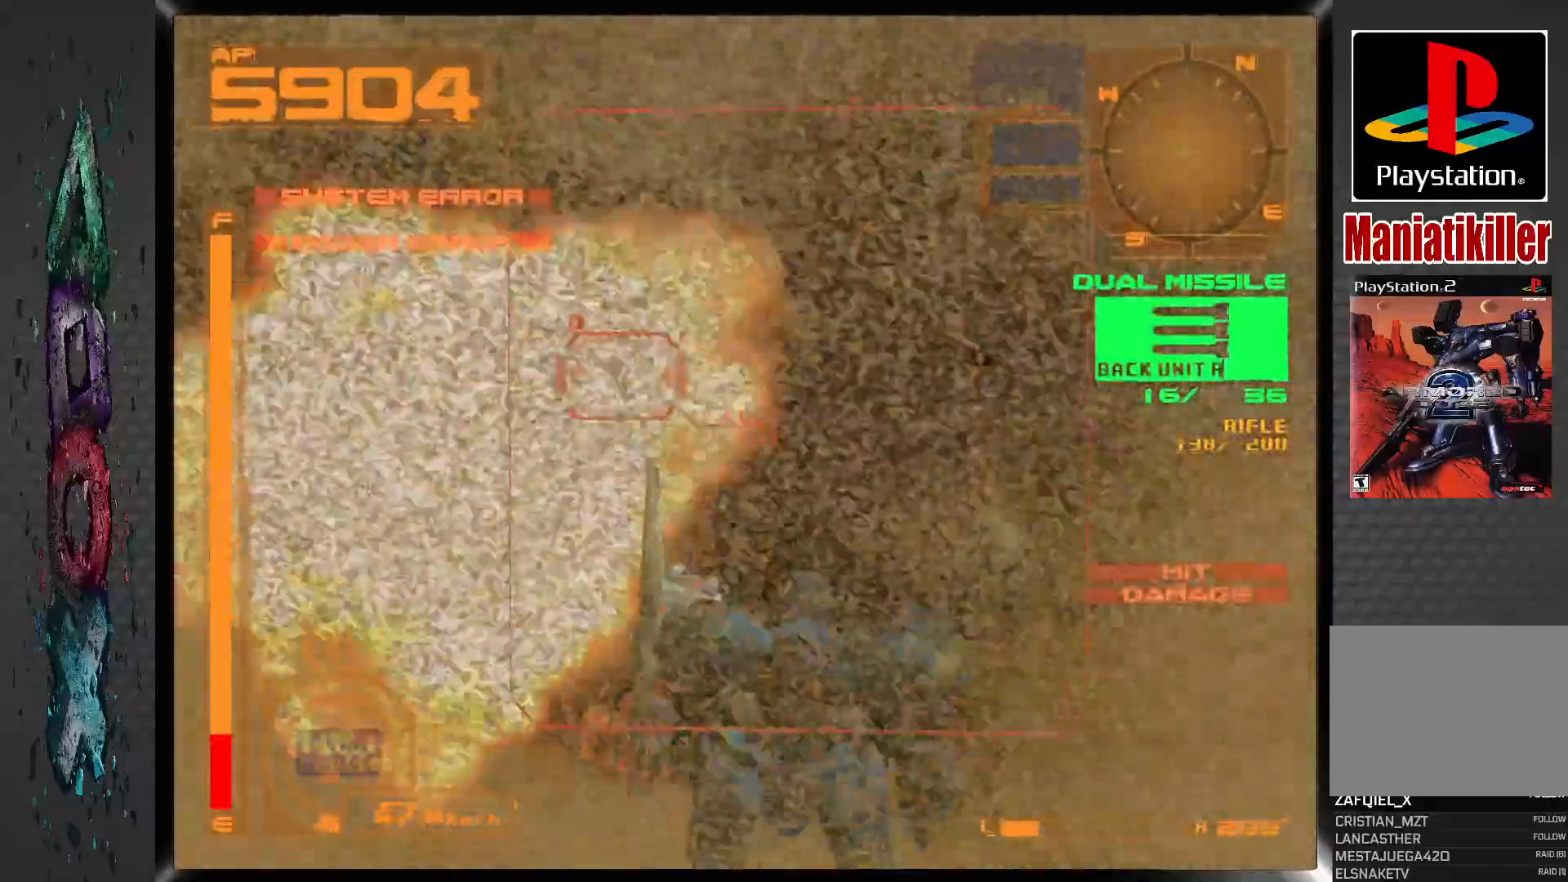
{"dt_ms": 500, "buttons": ["R1"], "left_stick": "center", "right_stick": "center", "events": [[233, "DPAD_LEFT", "up"]]}
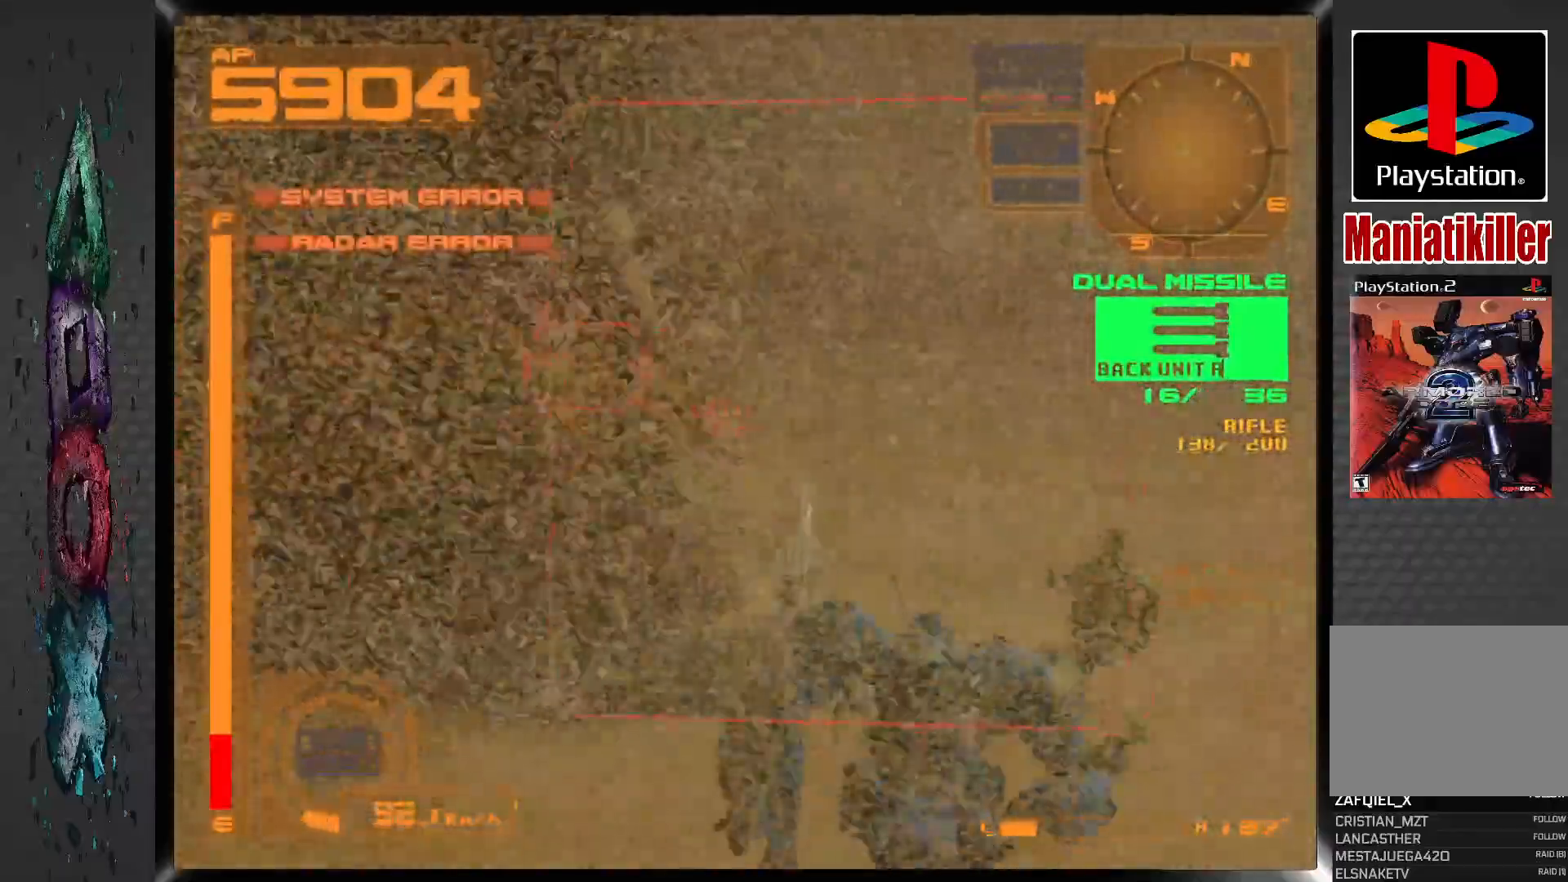
{"dt_ms": 500, "buttons": ["R1", "DPAD_LEFT"], "left_stick": "center", "right_stick": "center", "events": [[183, "DPAD_LEFT", "down"]]}
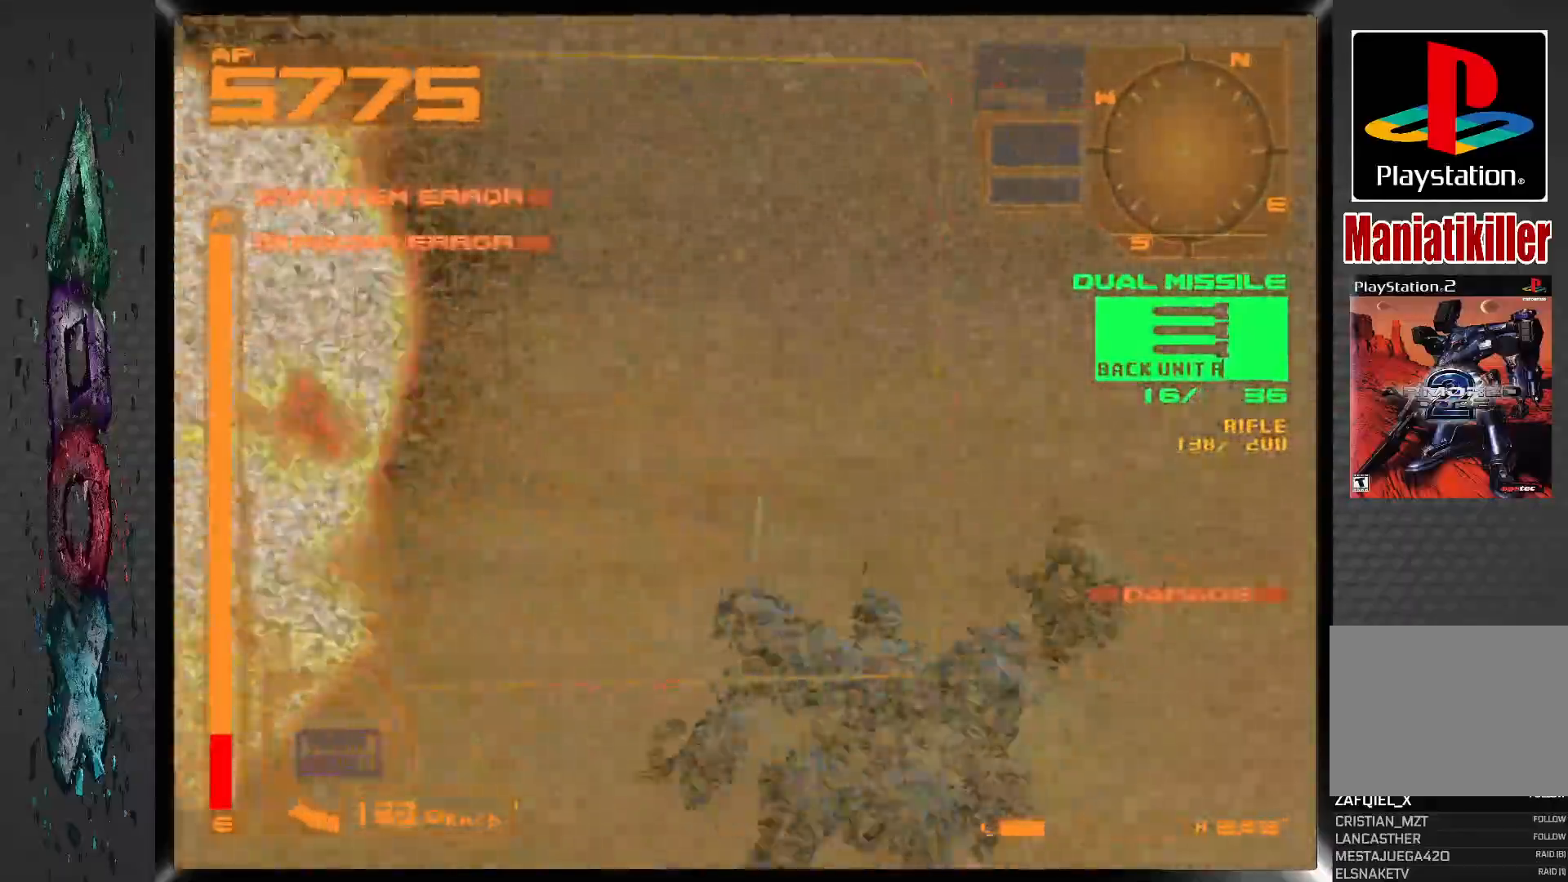
{"dt_ms": 500, "buttons": ["R1", "DPAD_LEFT"], "left_stick": "center", "right_stick": "center", "events": [[100, "DPAD_LEFT", "up"], [250, "DPAD_LEFT", "down"]]}
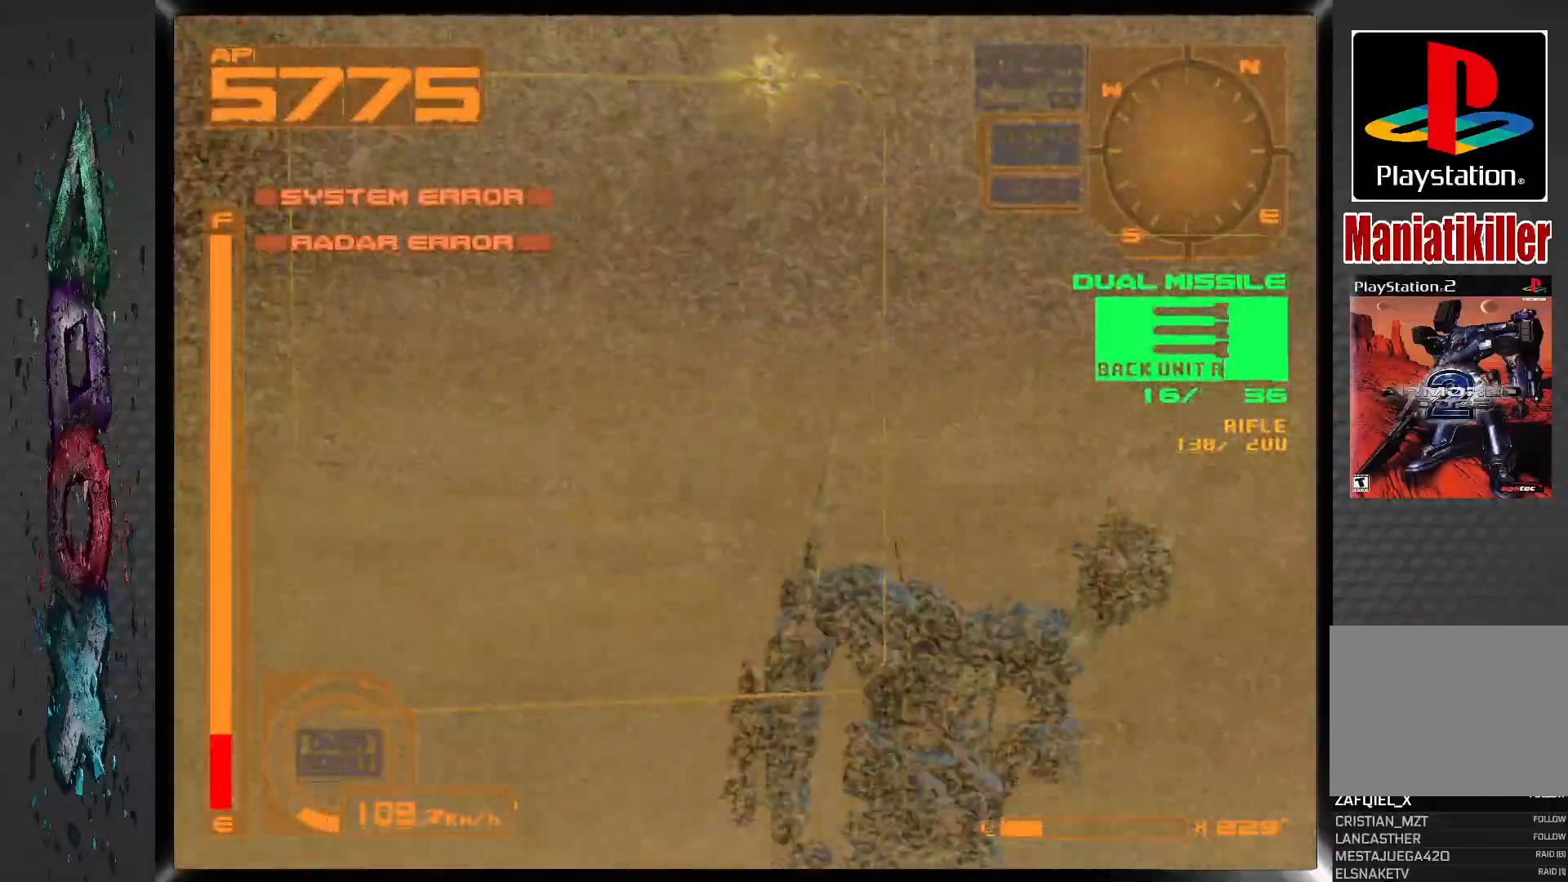
{"dt_ms": 500, "buttons": ["SQUARE", "R1"], "left_stick": "center", "right_stick": "center", "events": [[433, "DPAD_LEFT", "up"], [483, "SQUARE", "down"]]}
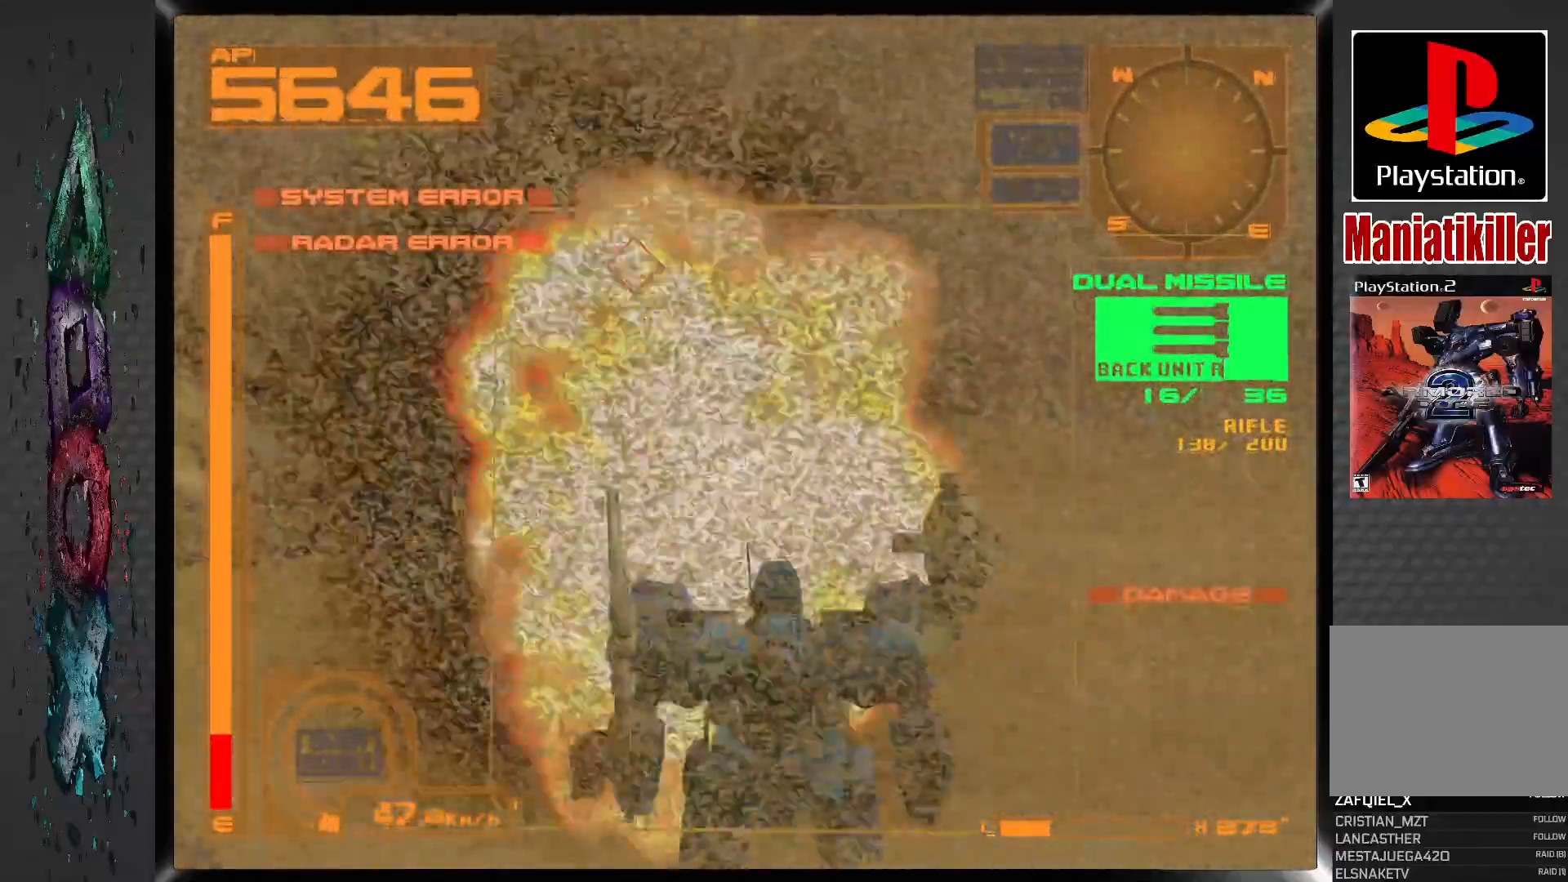
{"dt_ms": 500, "buttons": ["DPAD_LEFT"], "left_stick": "center", "right_stick": "center", "events": [[167, "SQUARE", "up"], [250, "R1", "up"], [367, "DPAD_LEFT", "down"]]}
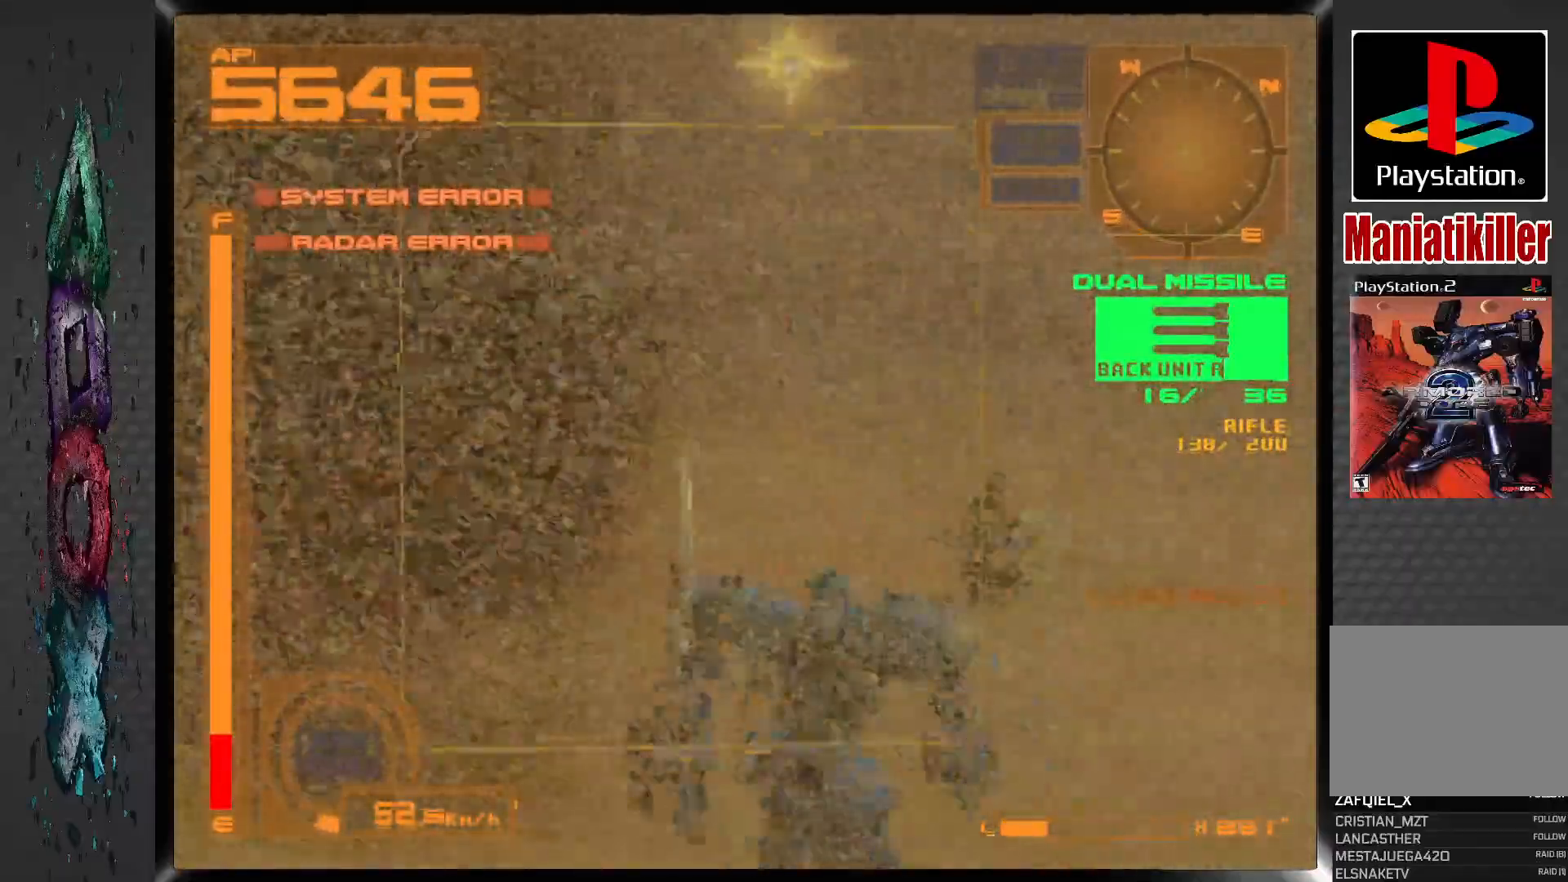
{"dt_ms": 1000, "buttons": ["L1"], "left_stick": "center", "right_stick": "center", "events": [[83, "DPAD_LEFT", "up"], [100, "SQUARE", "down"], [433, "L2", "down"], [717, "L2", "up"], [900, "L1", "down"], [983, "SQUARE", "up"]]}
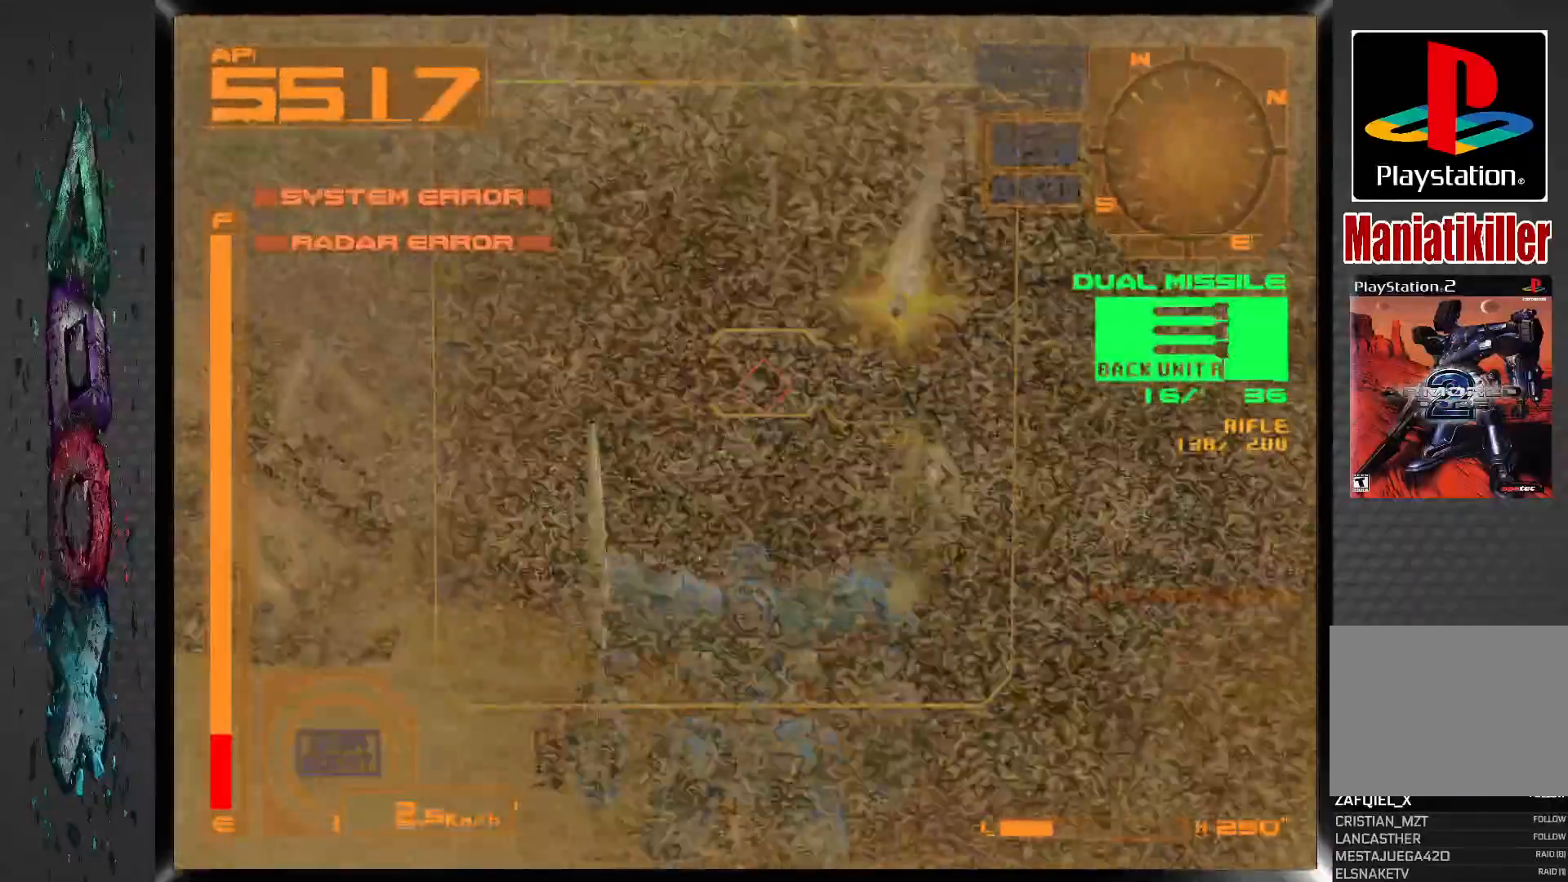
{"dt_ms": 500, "buttons": ["SQUARE", "L1", "DPAD_RIGHT"], "left_stick": "center", "right_stick": "center", "events": [[383, "DPAD_RIGHT", "down"], [500, "SQUARE", "down"]]}
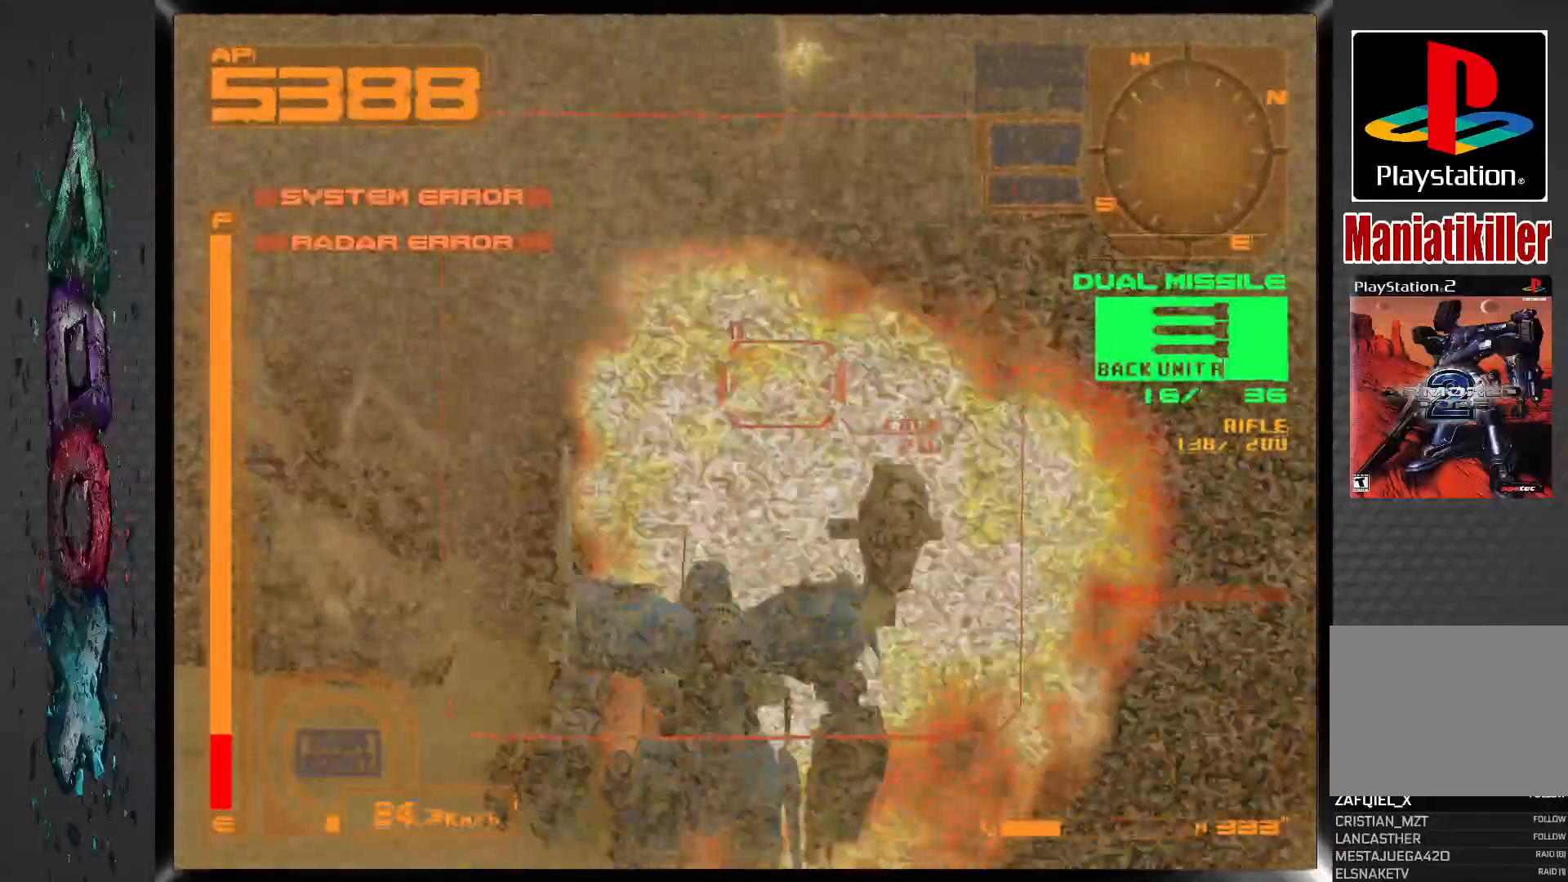
{"dt_ms": 500, "buttons": ["L1"], "left_stick": "center", "right_stick": "center", "events": [[17, "DPAD_RIGHT", "up"], [500, "SQUARE", "up"]]}
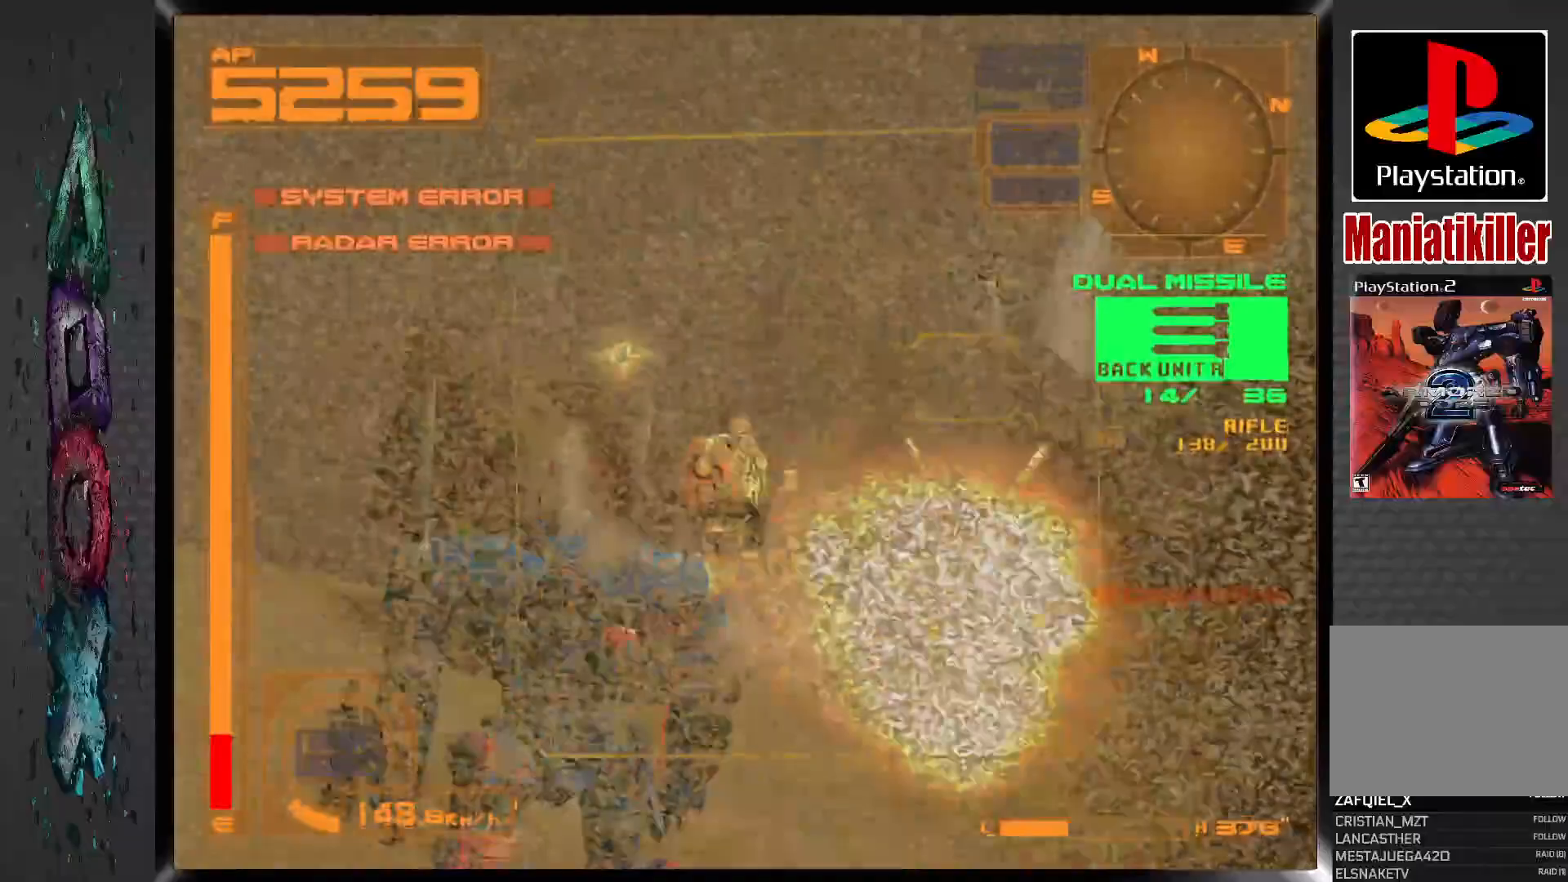
{"dt_ms": 500, "buttons": ["L1", "DPAD_RIGHT"], "left_stick": "center", "right_stick": "center", "events": [[133, "DPAD_RIGHT", "down"]]}
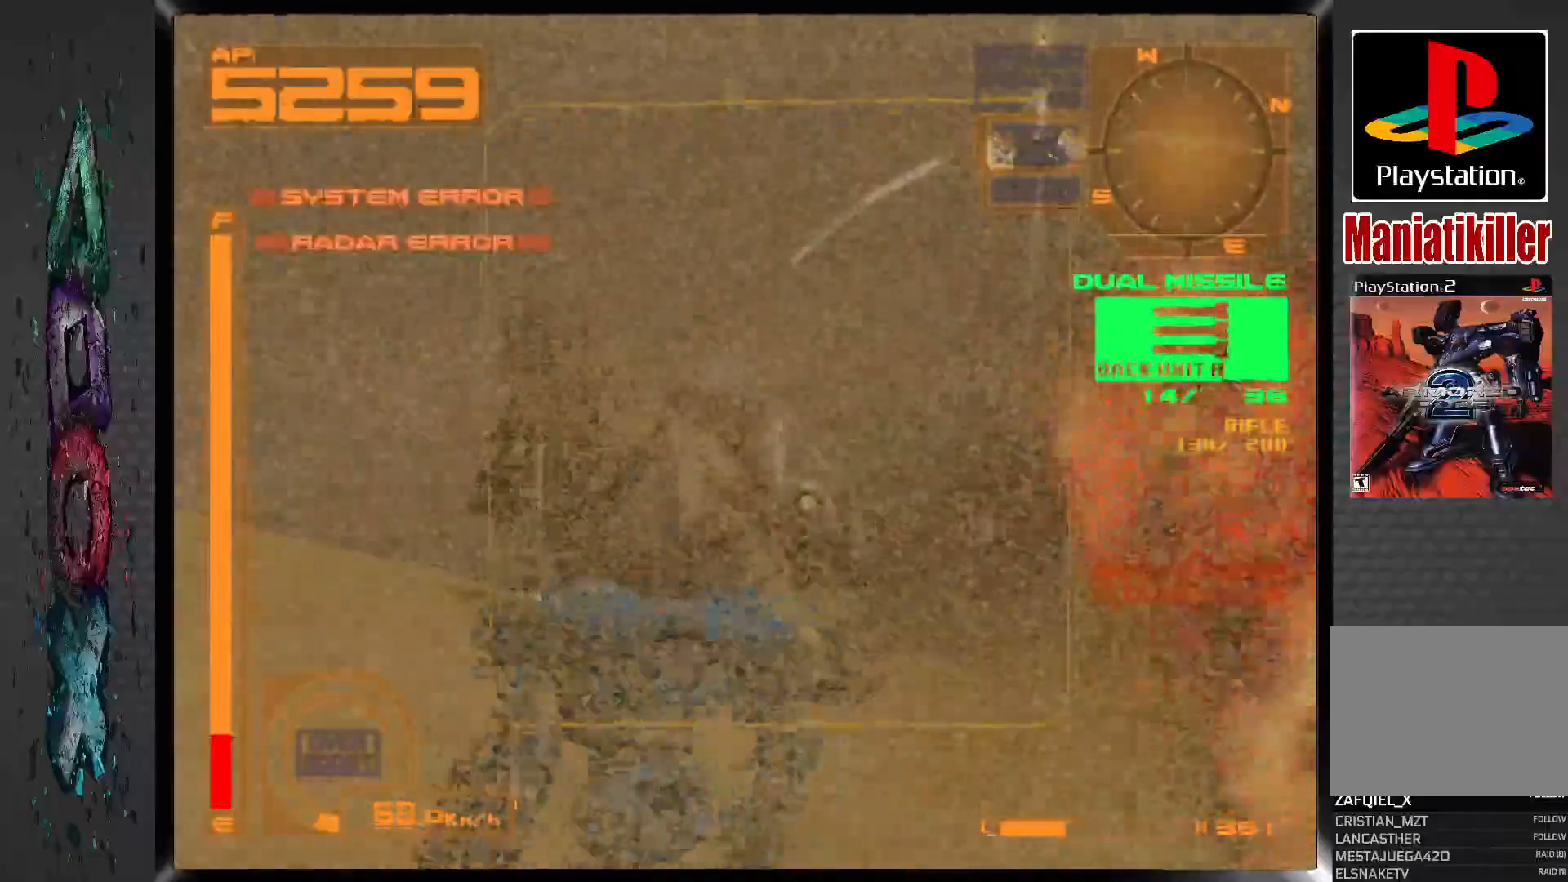
{"dt_ms": 500, "buttons": ["L1", "DPAD_RIGHT"], "left_stick": "center", "right_stick": "center", "events": [[33, "DPAD_RIGHT", "up"], [400, "DPAD_RIGHT", "down"]]}